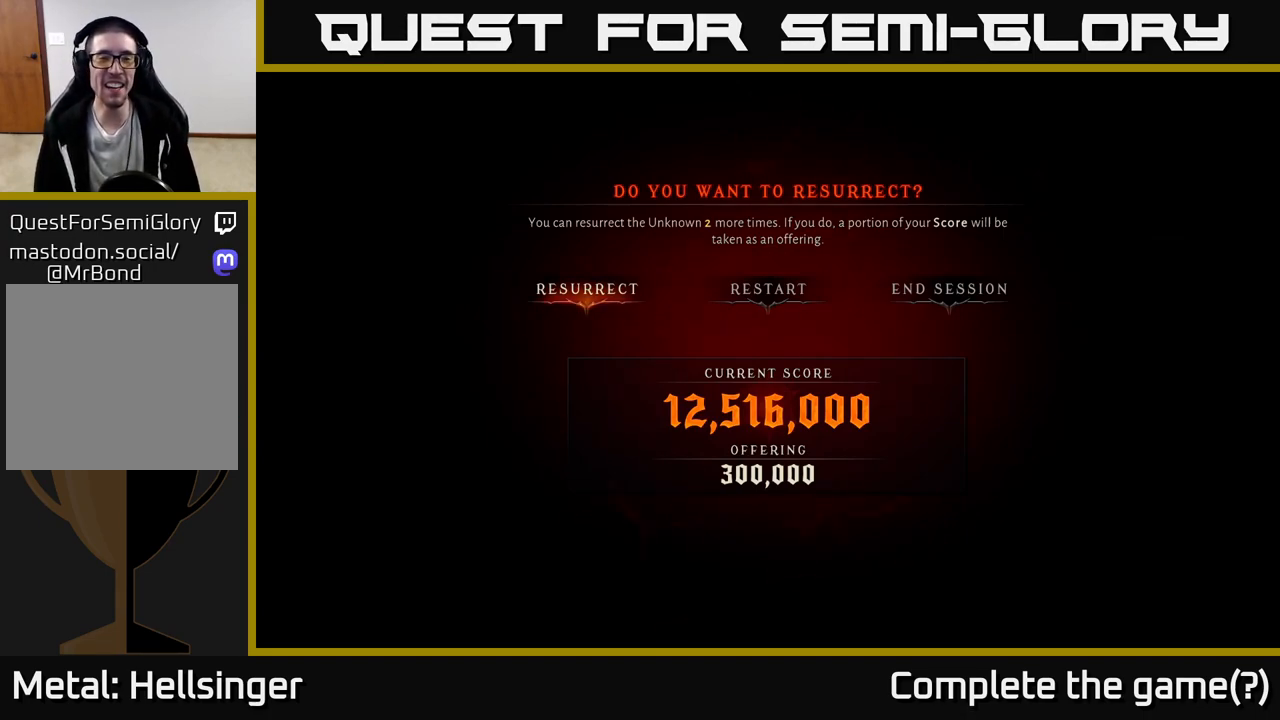
Gameplay with a controller (Xbox layout); each line is a JSON object with the inputs held at the frame after it. "events" lists button and stick changes between this image and that frame as [ms after this image, input, new state], when the widget could be followed in between.
{"buttons": [], "left_stick": "right", "right_stick": "center", "events": [[367, "left_stick", "right"]]}
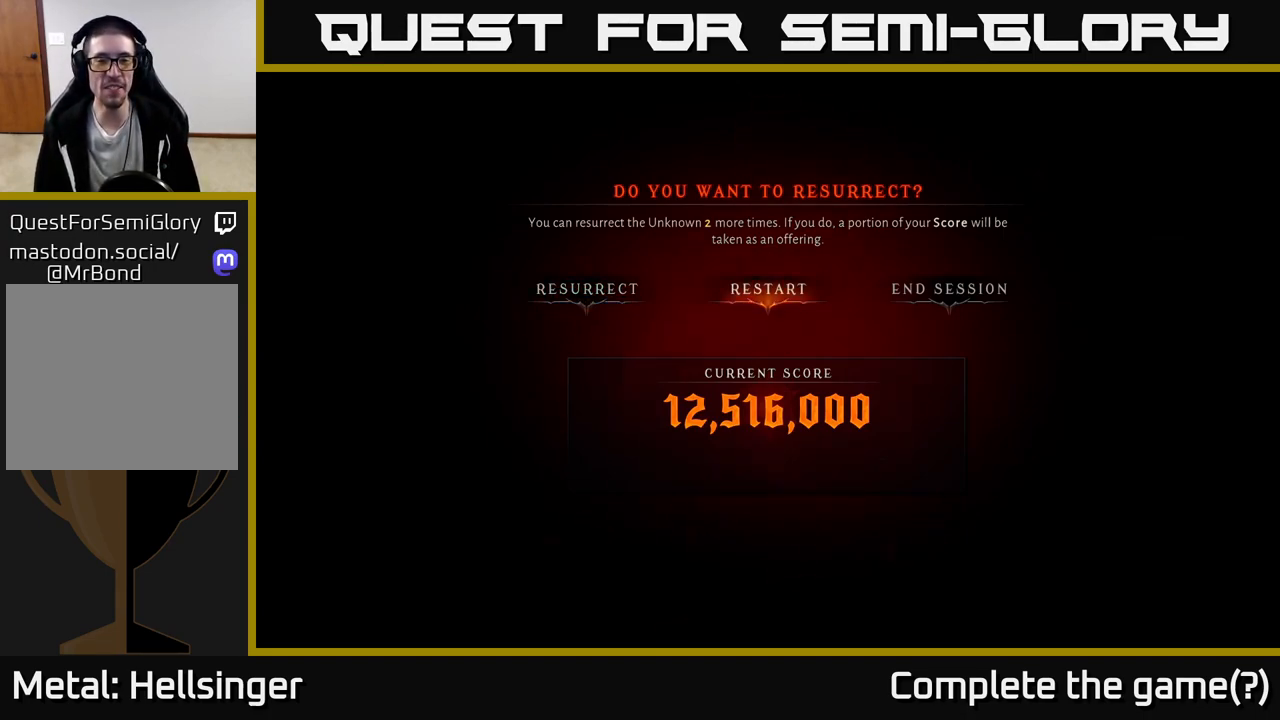
{"buttons": [], "left_stick": "center", "right_stick": "center", "events": [[33, "left_stick", "center"], [183, "left_stick", "left"], [317, "left_stick", "center"]]}
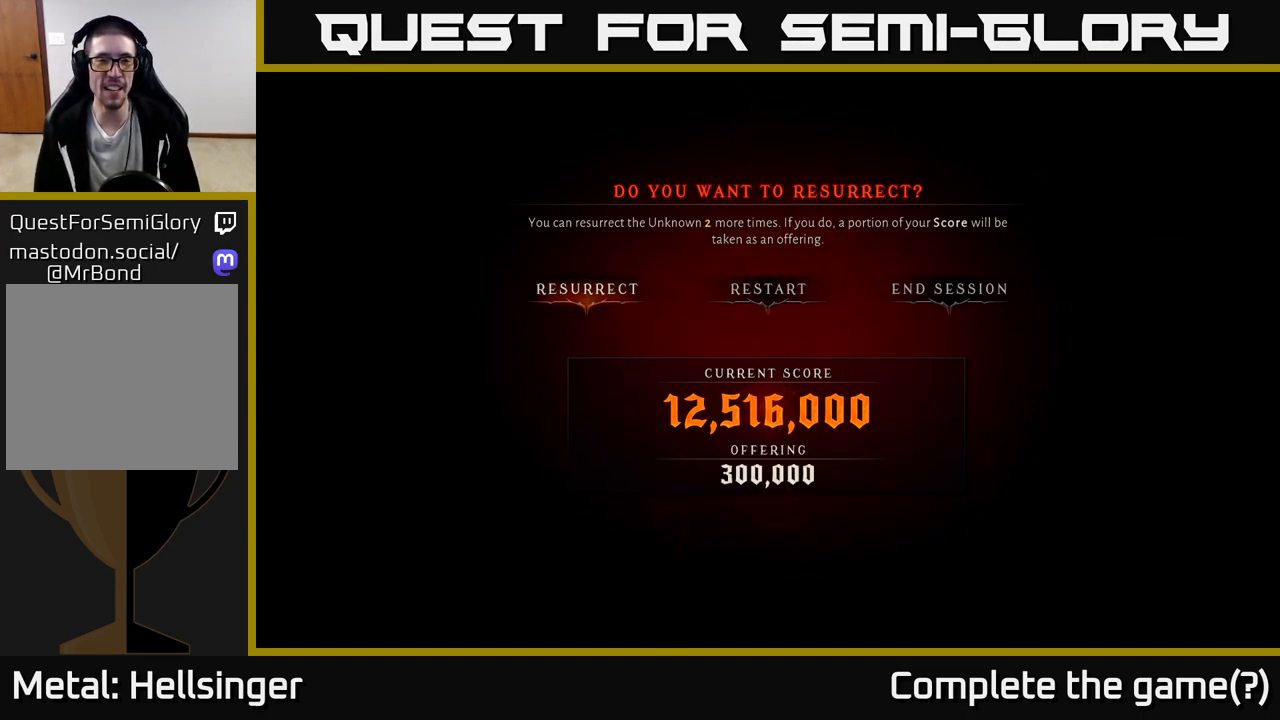
{"buttons": [], "left_stick": "center", "right_stick": "center", "events": [[50, "A", "down"], [117, "A", "up"]]}
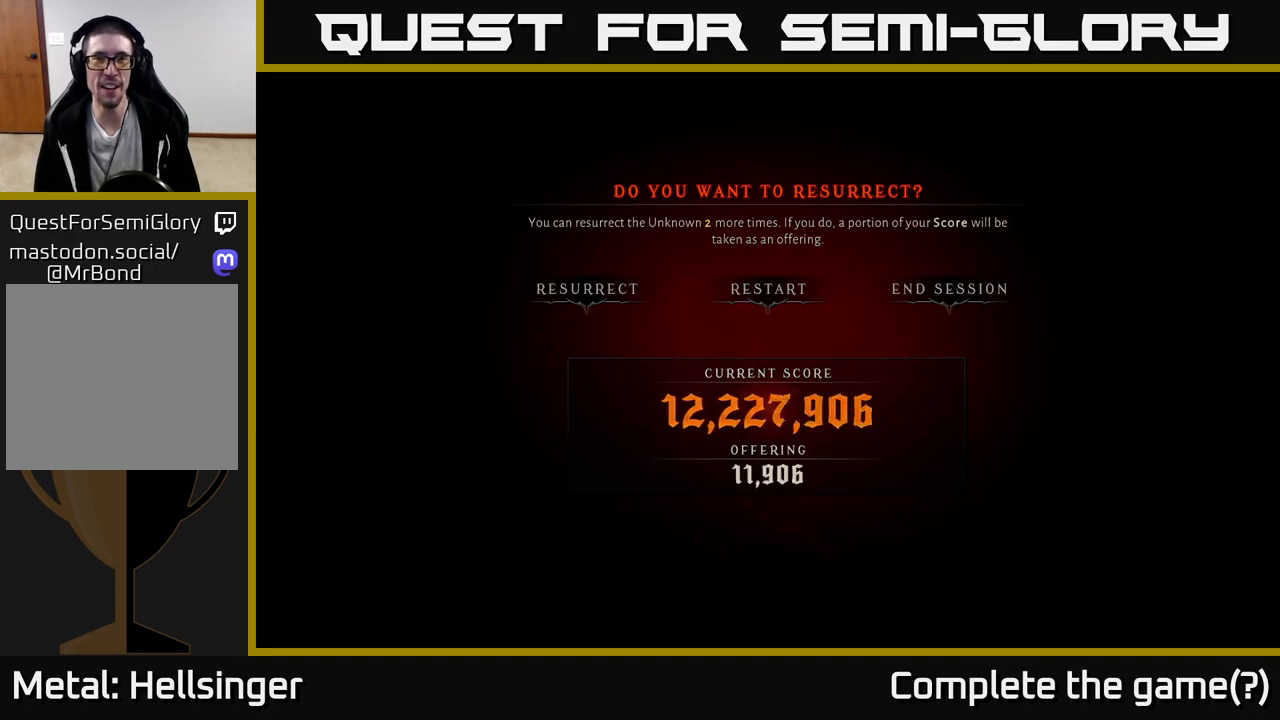
{"buttons": [], "left_stick": "center", "right_stick": "center", "events": []}
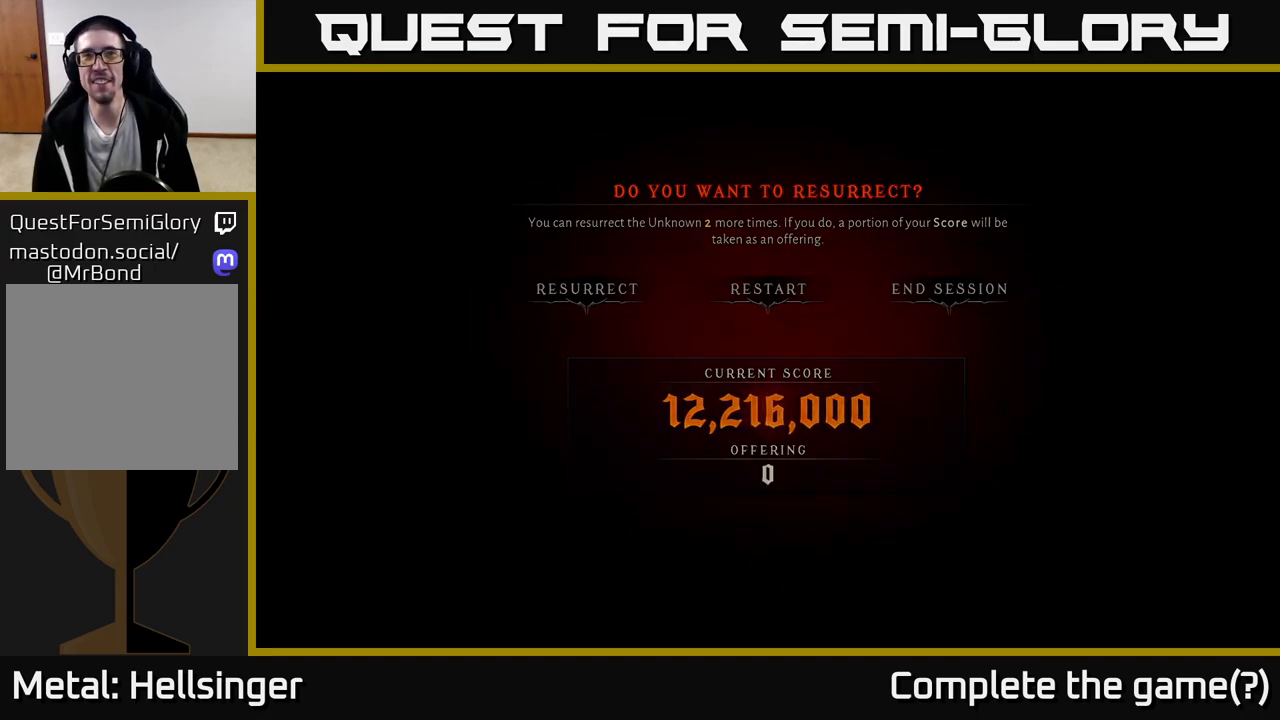
{"buttons": [], "left_stick": "center", "right_stick": "center", "events": []}
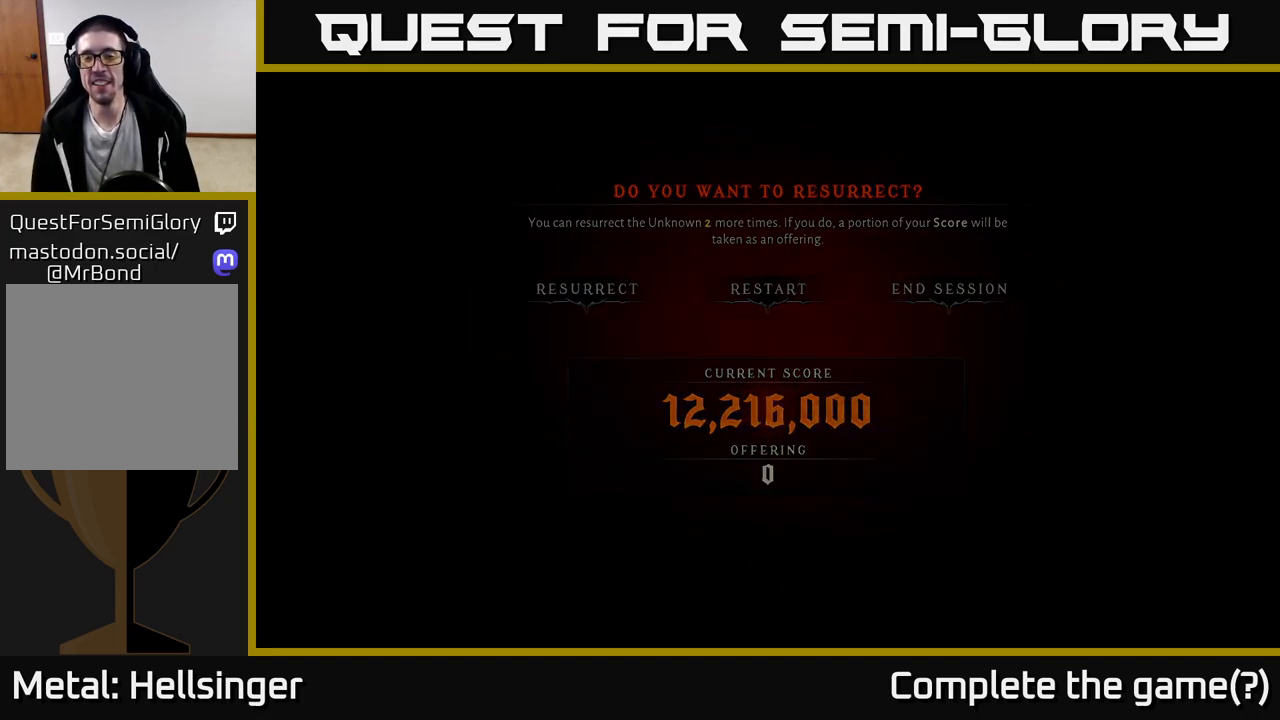
{"buttons": [], "left_stick": "center", "right_stick": "center", "events": []}
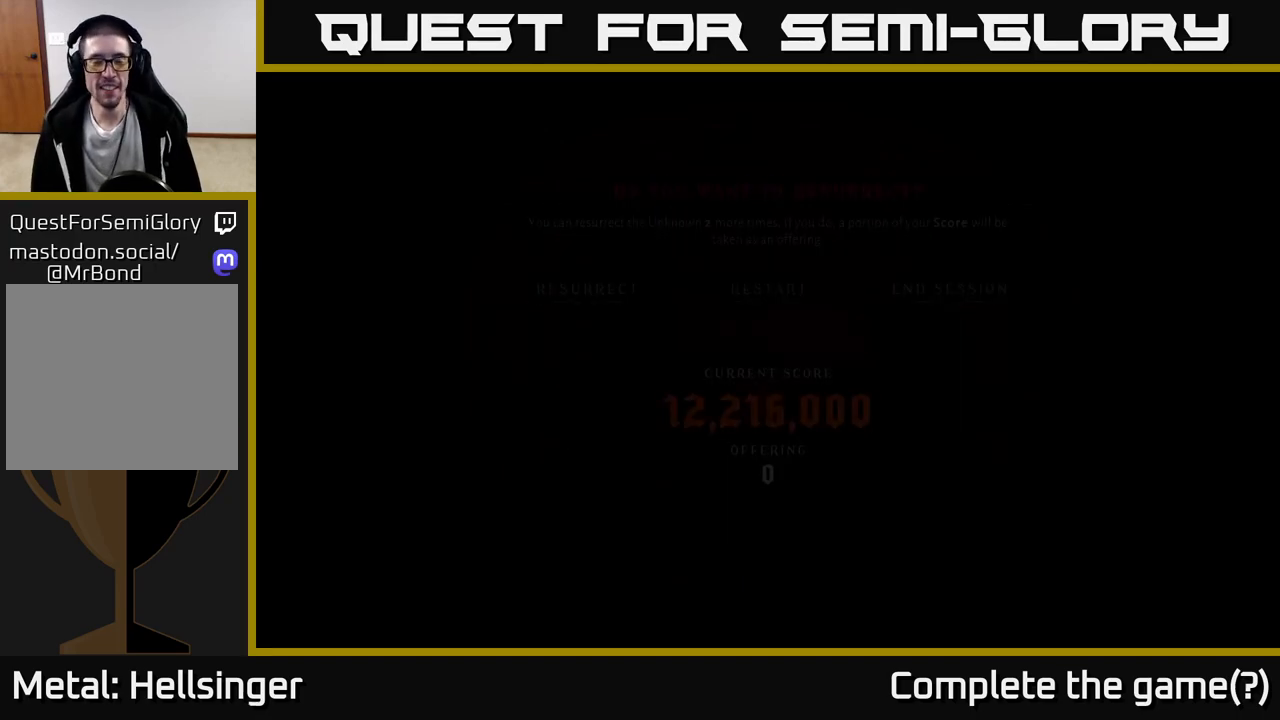
{"buttons": [], "left_stick": "center", "right_stick": "center", "events": []}
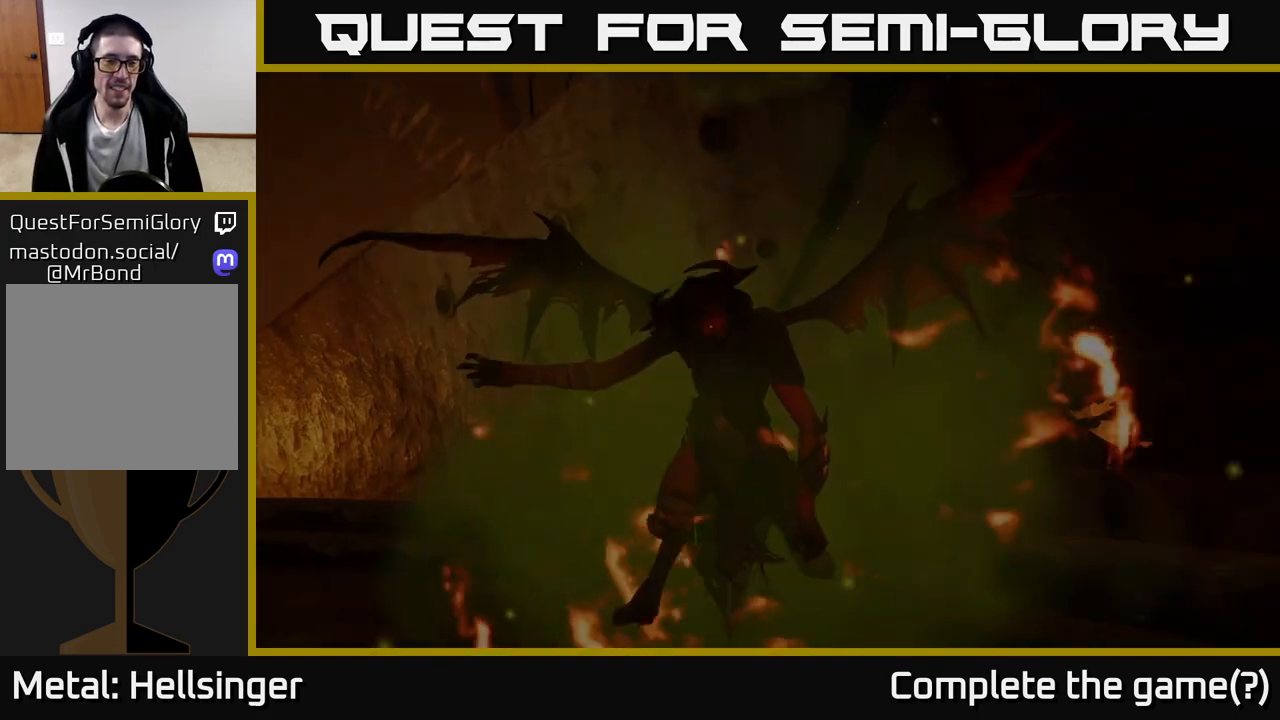
{"buttons": [], "left_stick": "center", "right_stick": "center", "events": [[83, "left_stick", "up"], [333, "left_stick", "center"]]}
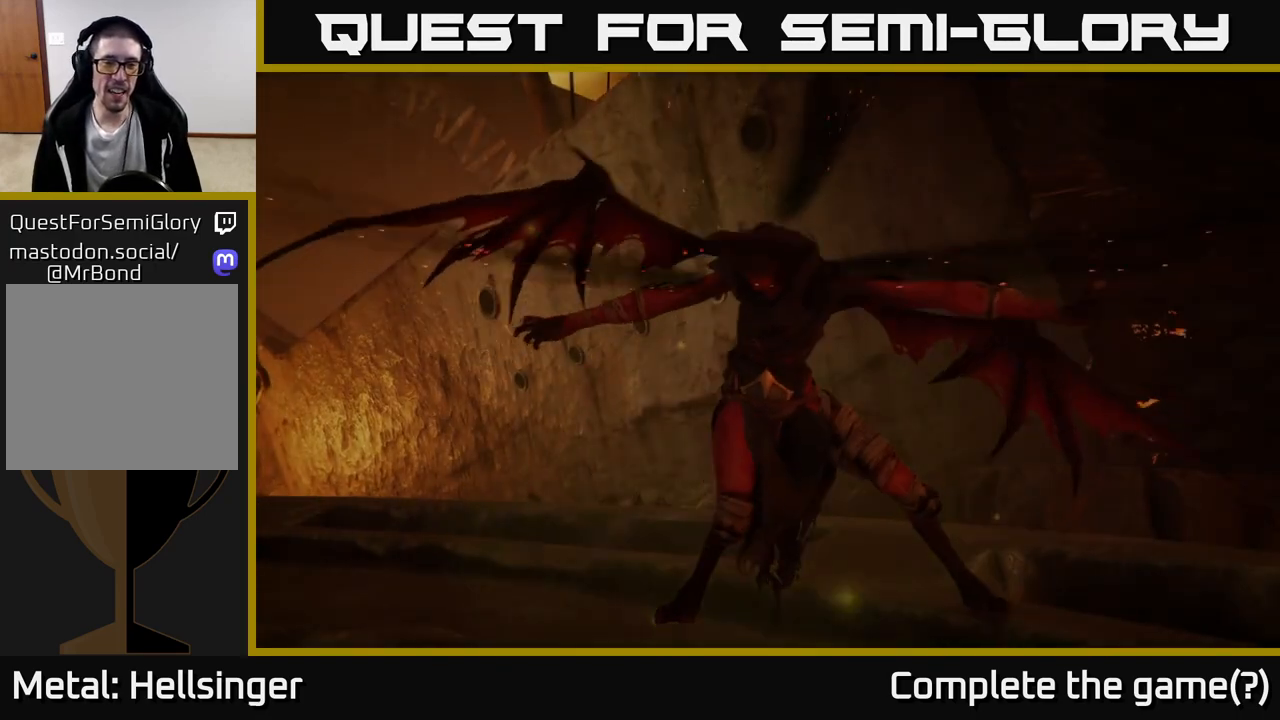
{"buttons": [], "left_stick": "center", "right_stick": "left", "events": [[300, "right_stick", "left"]]}
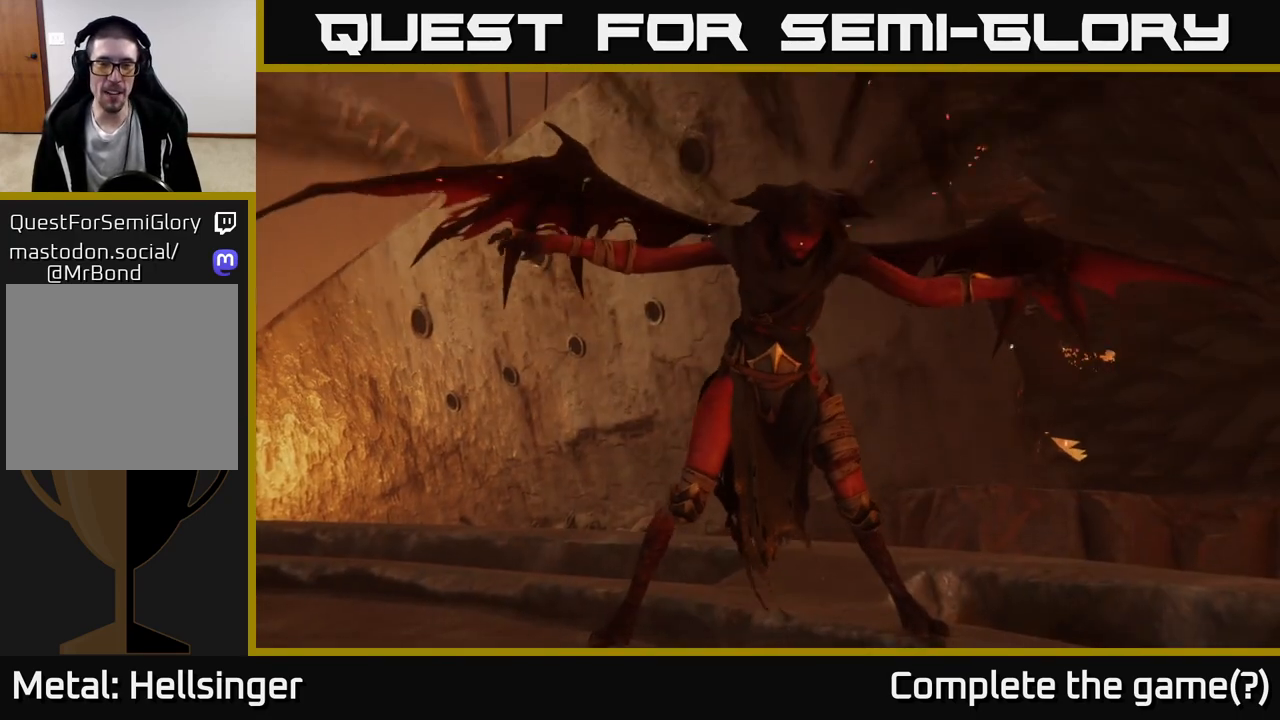
{"buttons": [], "left_stick": "center", "right_stick": "center", "events": [[117, "right_stick", "center"]]}
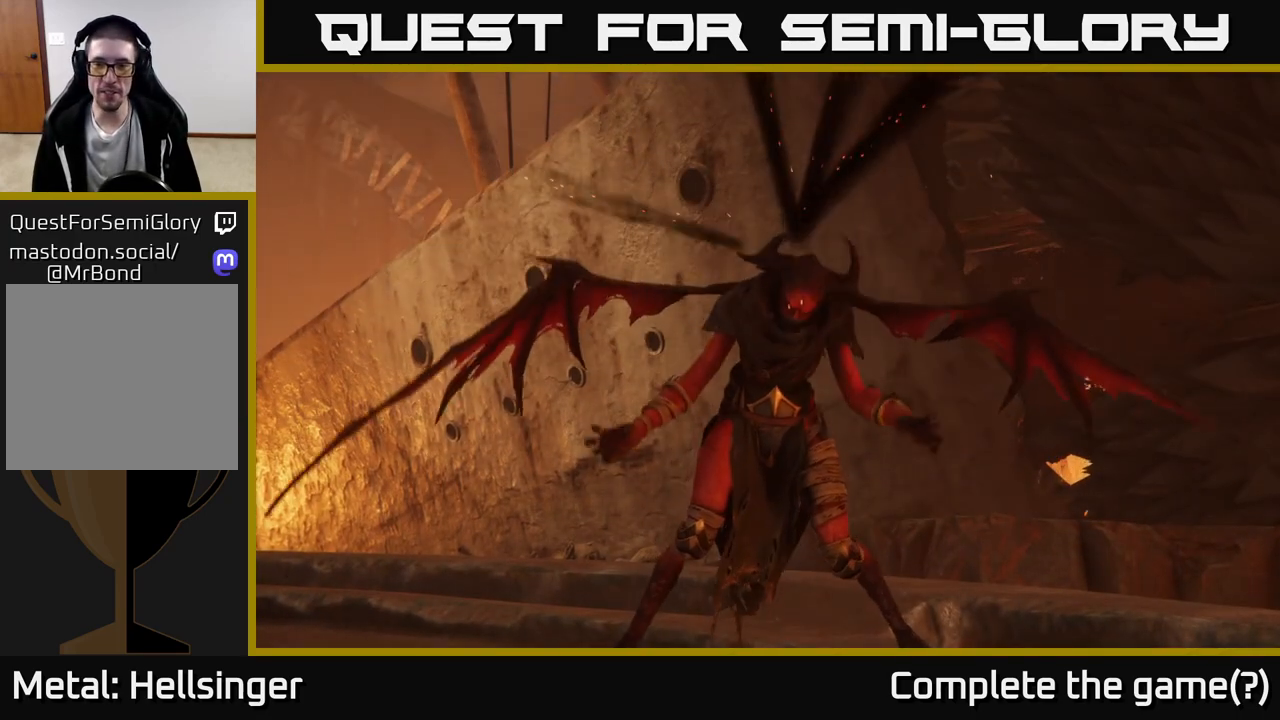
{"buttons": [], "left_stick": "center", "right_stick": "left", "events": [[383, "right_stick", "left"]]}
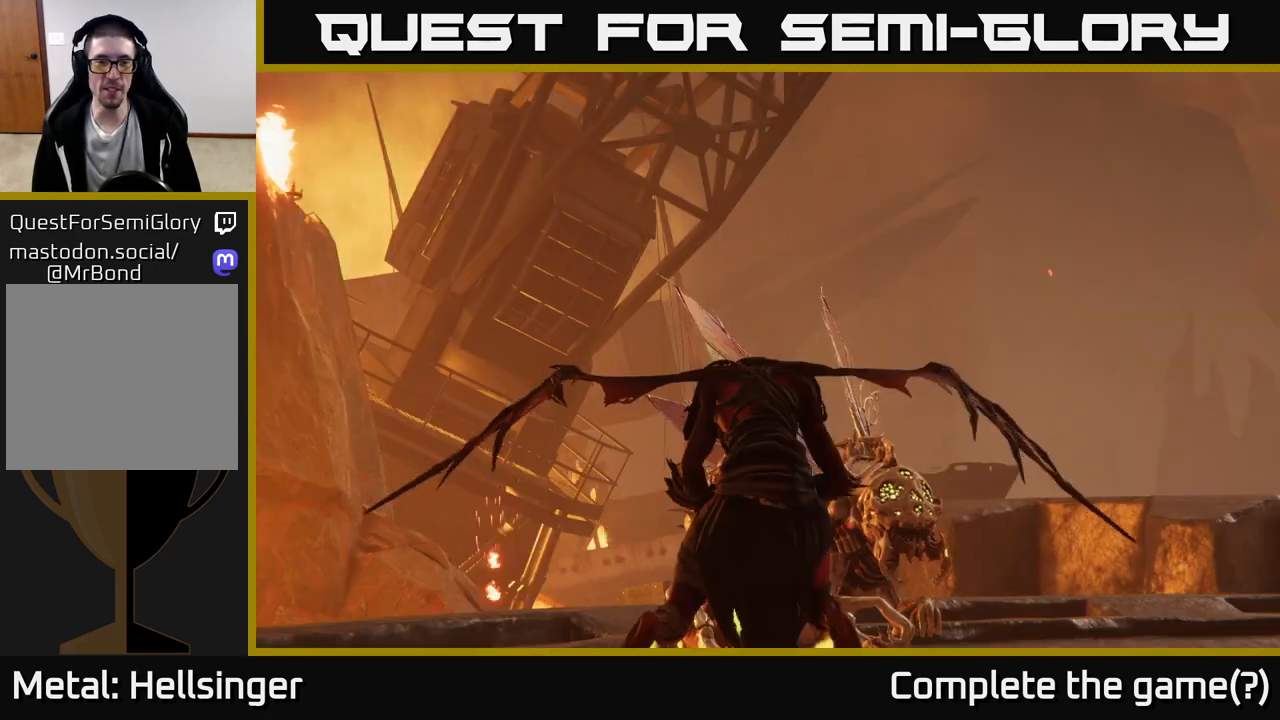
{"buttons": [], "left_stick": "up-right", "right_stick": "center", "events": [[83, "left_stick", "right"], [233, "left_stick", "up-right"], [467, "right_stick", "center"]]}
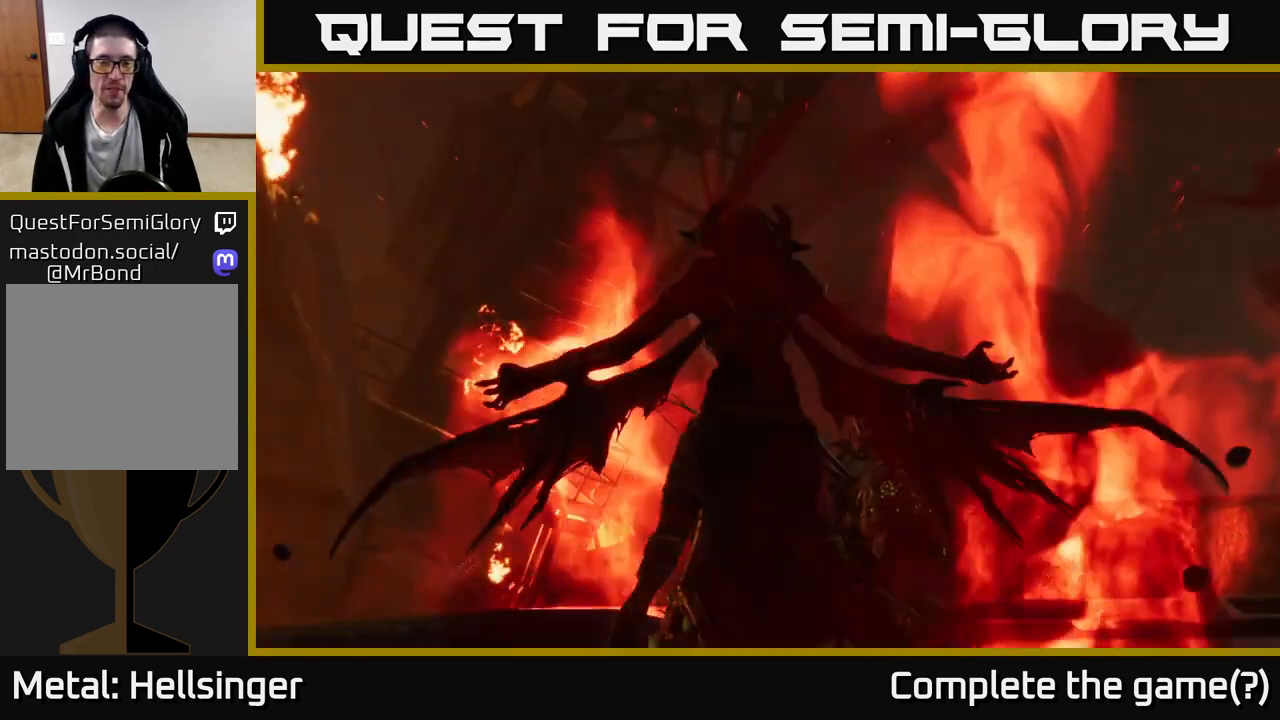
{"buttons": [], "left_stick": "center", "right_stick": "center", "events": [[150, "left_stick", "right"], [367, "left_stick", "center"]]}
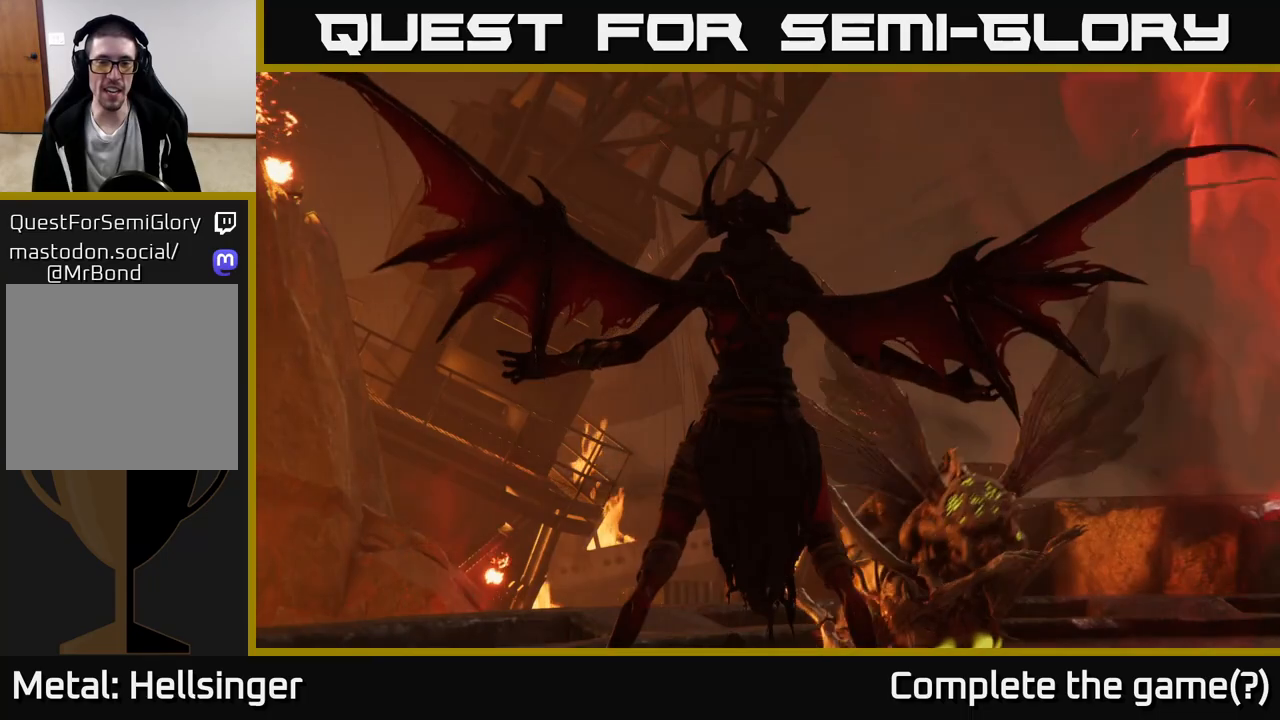
{"buttons": [], "left_stick": "up-right", "right_stick": "center", "events": [[150, "left_stick", "right"], [333, "left_stick", "up-right"]]}
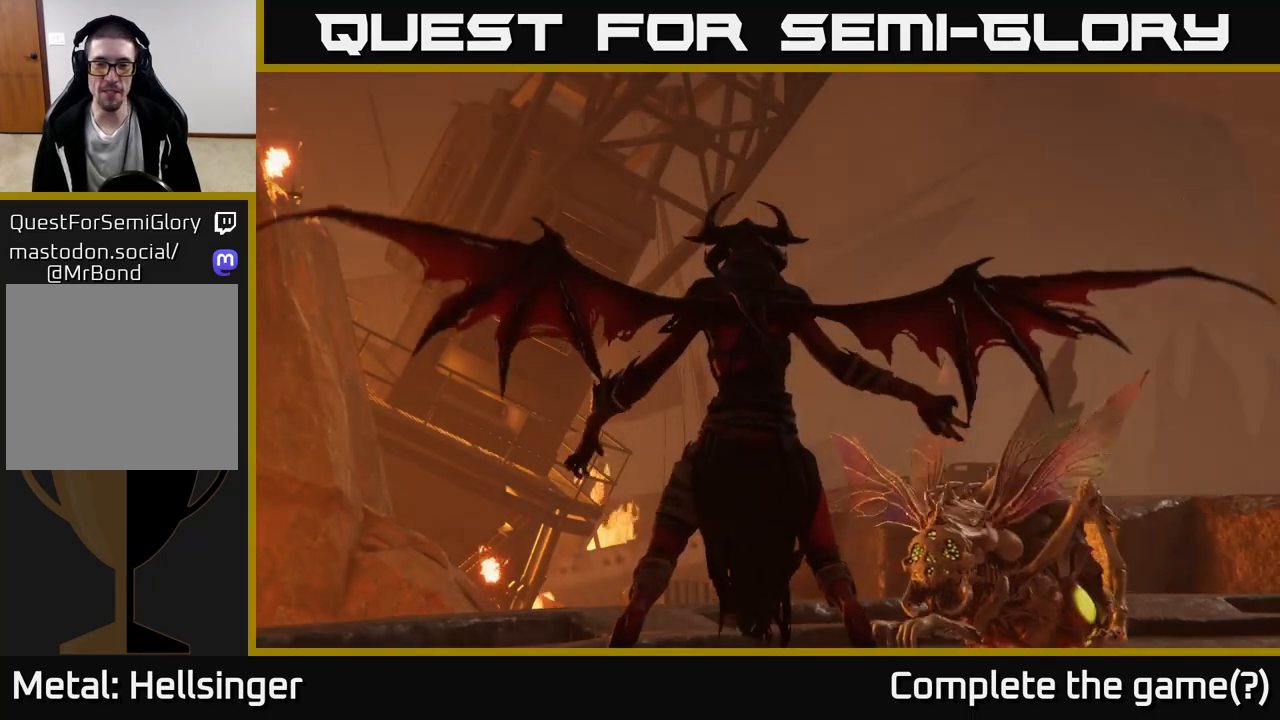
{"buttons": [], "left_stick": "down-left", "right_stick": "down-right", "events": [[100, "left_stick", "down-right"], [167, "left_stick", "down-left"], [167, "right_stick", "down-right"]]}
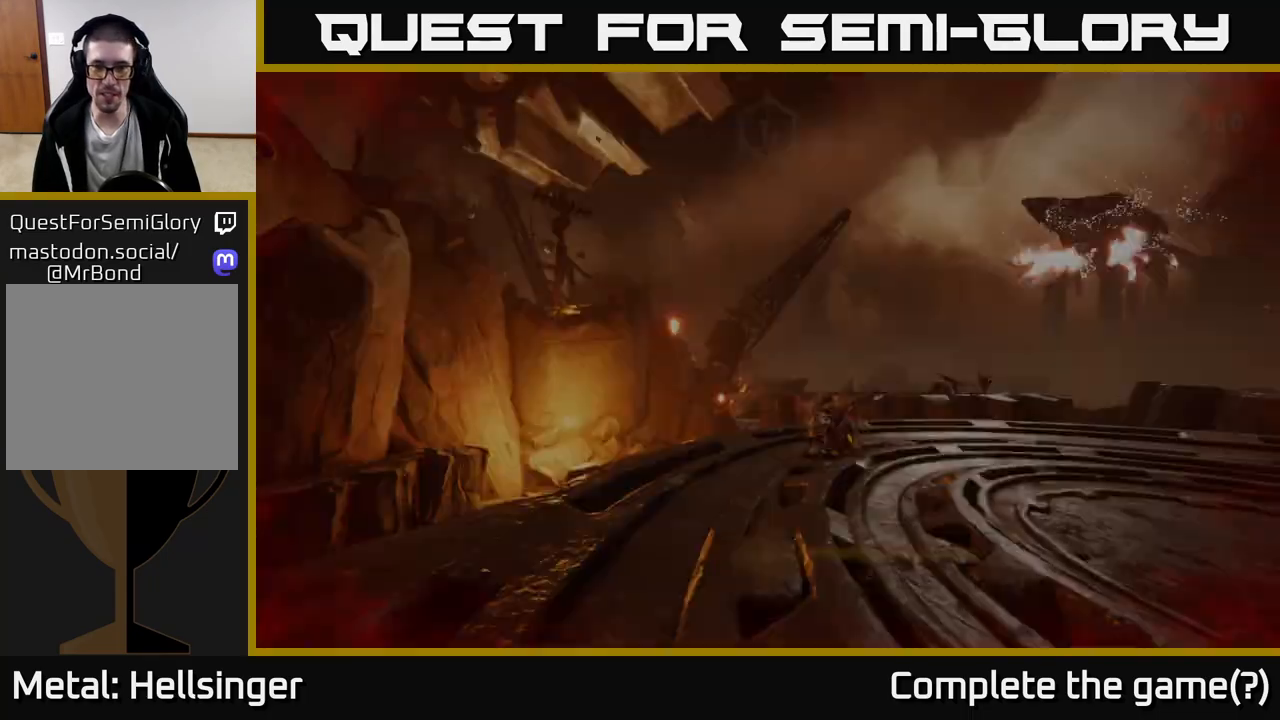
{"buttons": [], "left_stick": "left", "right_stick": "left", "events": [[283, "left_stick", "down"], [417, "left_stick", "left"], [450, "right_stick", "up"], [500, "right_stick", "left"]]}
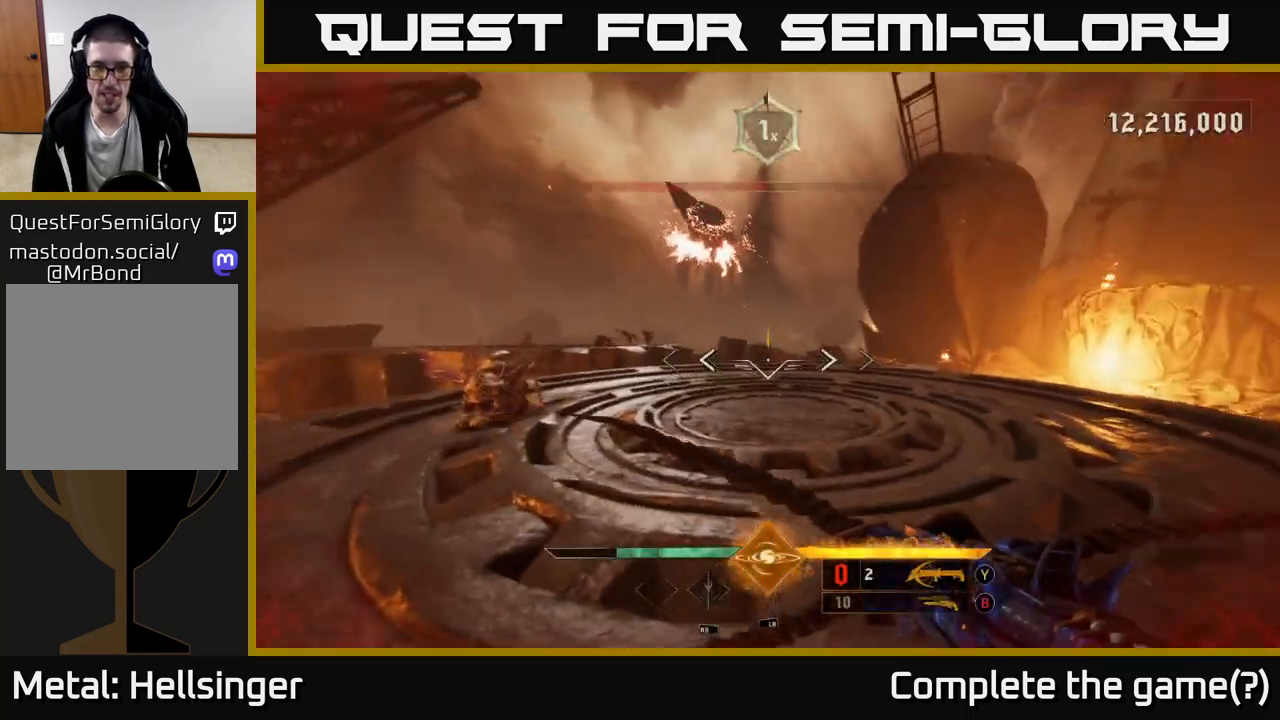
{"buttons": [], "left_stick": "center", "right_stick": "center", "events": [[50, "left_stick", "up-left"], [217, "R2", "down"], [233, "left_stick", "up"], [250, "right_stick", "center"], [300, "R2", "up"], [417, "left_stick", "center"]]}
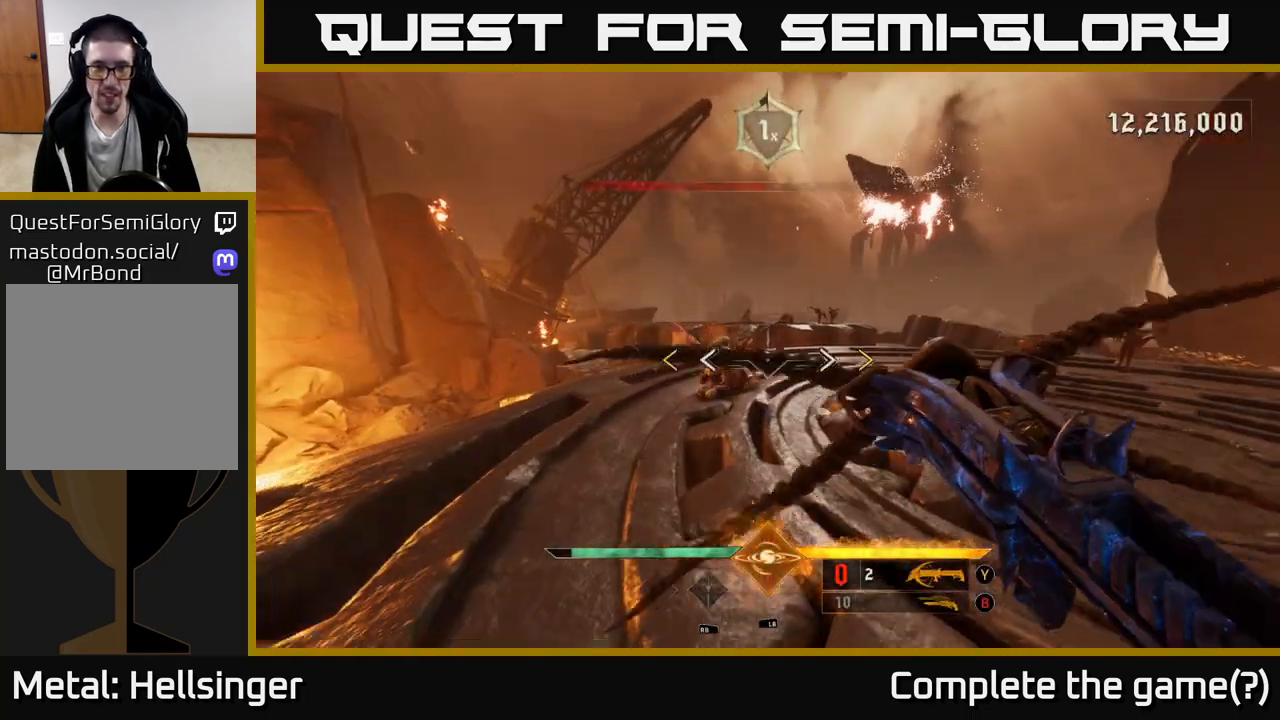
{"buttons": [], "left_stick": "down-right", "right_stick": "left", "events": [[33, "left_stick", "up-left"], [33, "right_stick", "left"], [83, "R2", "down"], [133, "left_stick", "up-right"], [167, "R2", "up"], [167, "right_stick", "center"], [483, "right_stick", "left"], [500, "left_stick", "down-right"]]}
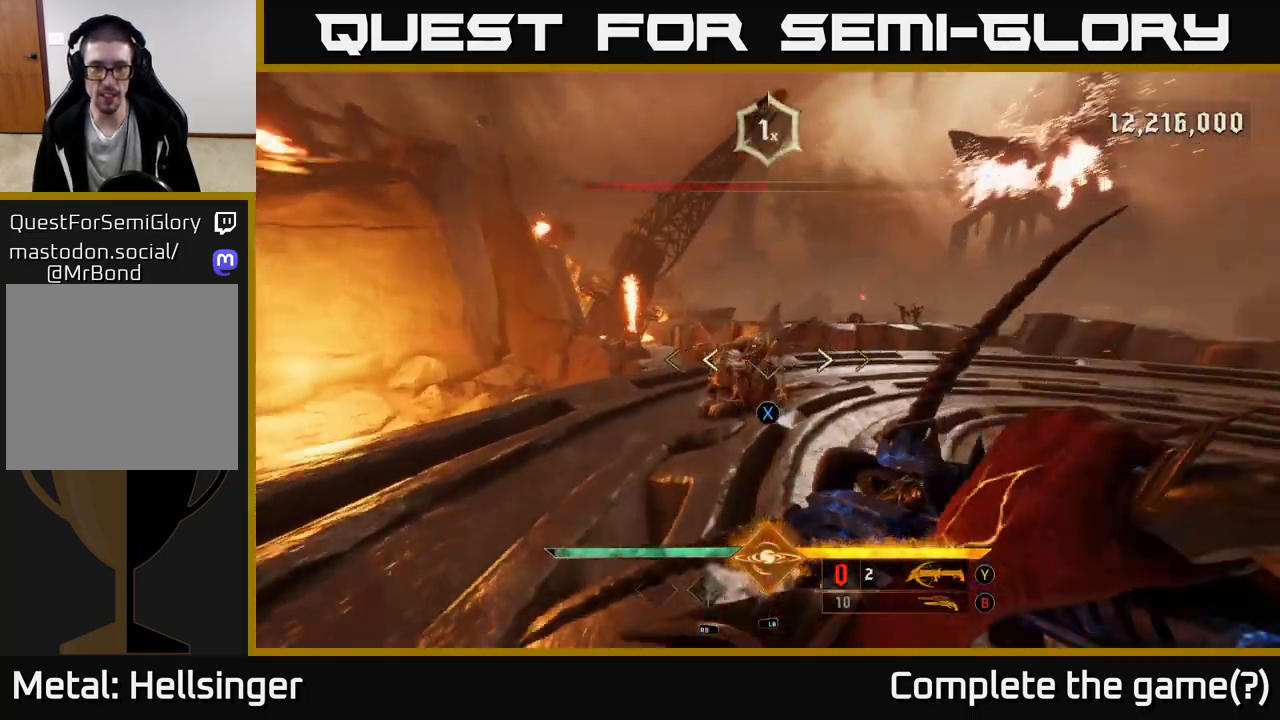
{"buttons": ["R2"], "left_stick": "left", "right_stick": "right", "events": [[17, "R2", "down"], [50, "right_stick", "center"], [100, "R2", "up"], [100, "left_stick", "down-left"], [183, "left_stick", "center"], [433, "right_stick", "right"], [483, "R2", "down"], [483, "left_stick", "left"]]}
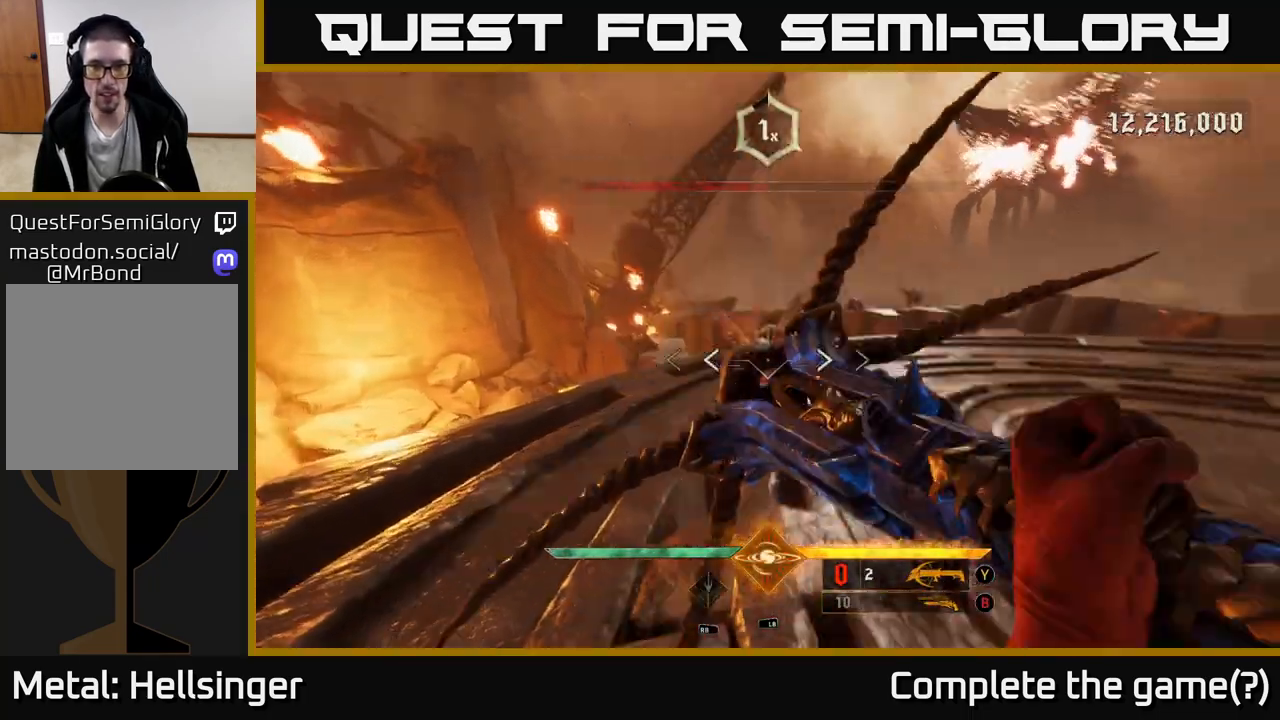
{"buttons": [], "left_stick": "left", "right_stick": "center", "events": [[33, "right_stick", "center"], [100, "R2", "up"], [133, "left_stick", "center"], [333, "right_stick", "right"], [400, "left_stick", "left"], [400, "right_stick", "center"], [450, "R2", "down"], [500, "R2", "up"]]}
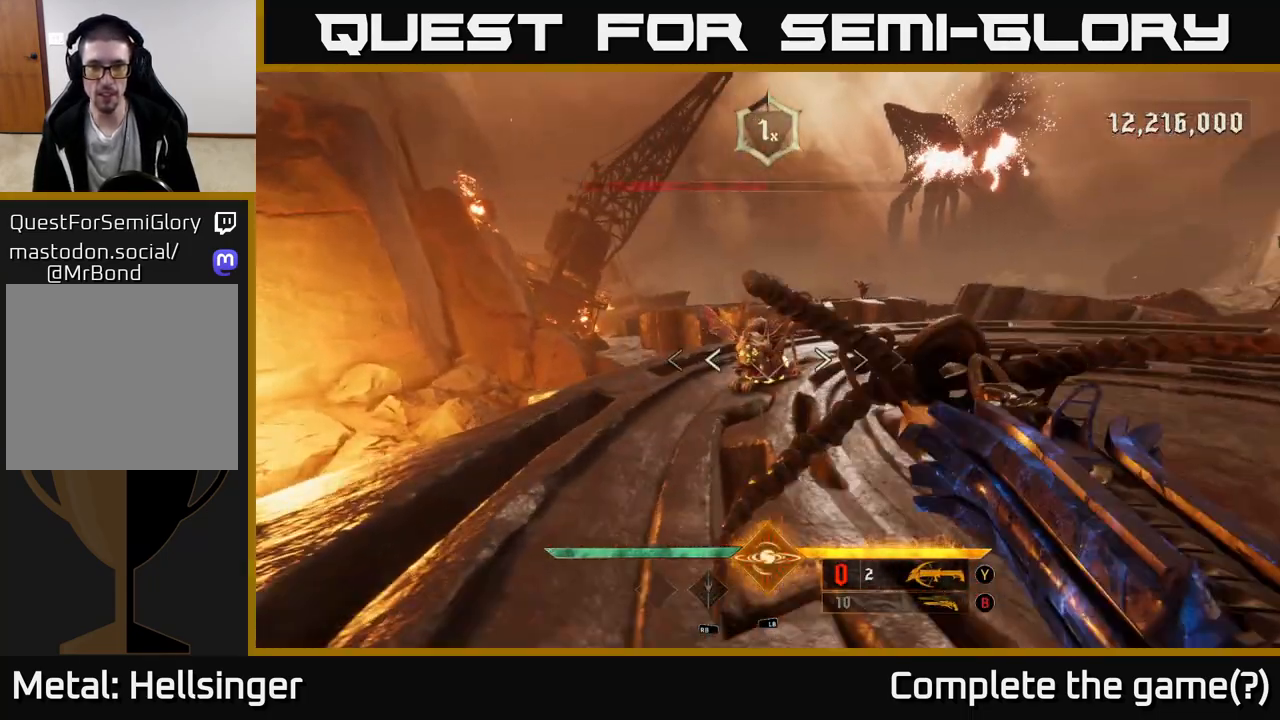
{"buttons": ["R2"], "left_stick": "up-left", "right_stick": "center", "events": [[50, "left_stick", "center"], [400, "right_stick", "right"], [450, "left_stick", "up-left"], [467, "R2", "down"], [483, "right_stick", "center"]]}
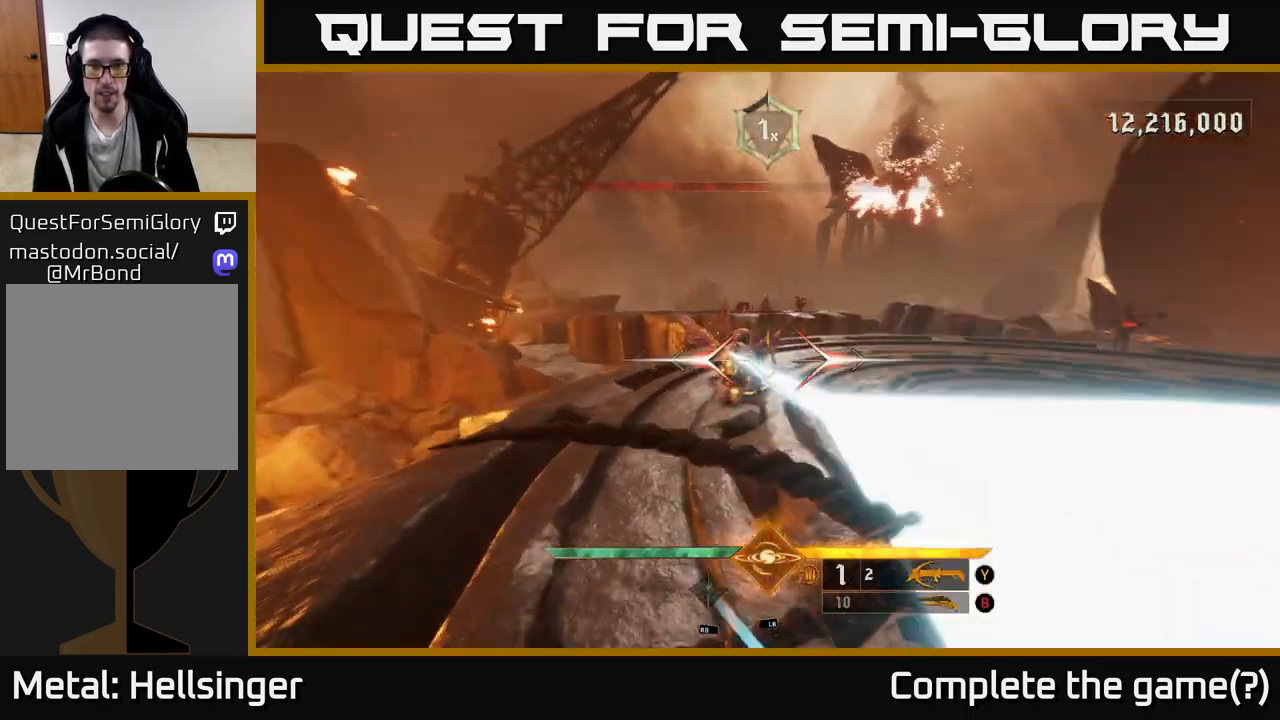
{"buttons": [], "left_stick": "up-left", "right_stick": "center", "events": [[50, "R2", "up"], [83, "left_stick", "center"], [450, "R2", "down"], [450, "left_stick", "up-left"], [450, "right_stick", "right"], [500, "R2", "up"], [500, "right_stick", "center"]]}
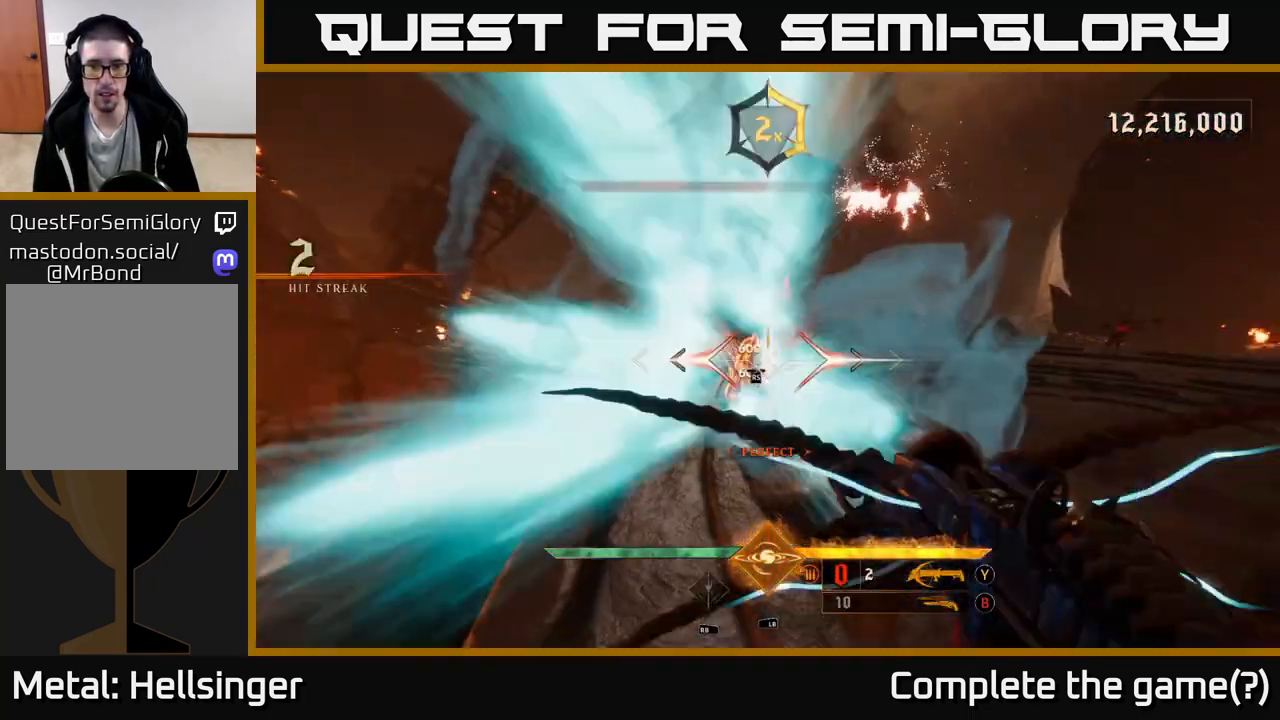
{"buttons": [], "left_stick": "up-left", "right_stick": "center", "events": [[167, "right_stick", "right"], [350, "right_stick", "center"]]}
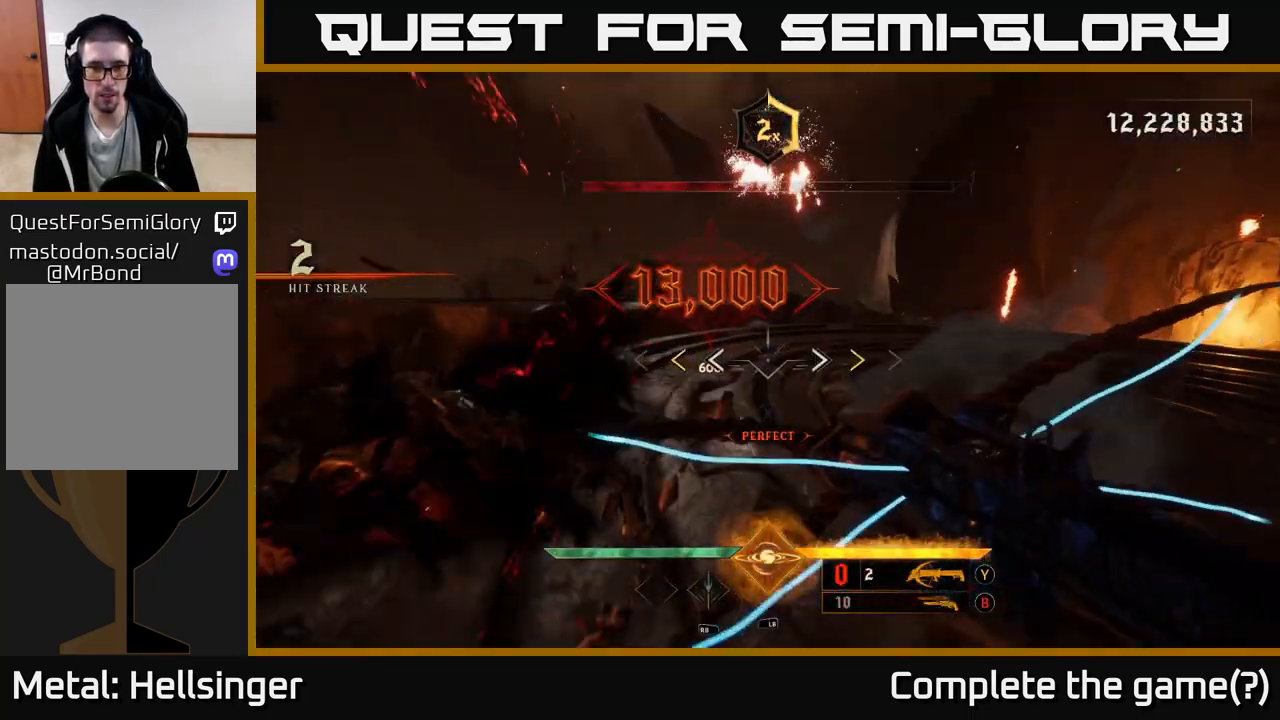
{"buttons": ["X"], "left_stick": "up-right", "right_stick": "center", "events": [[17, "left_stick", "up"], [300, "left_stick", "up-right"], [483, "X", "down"]]}
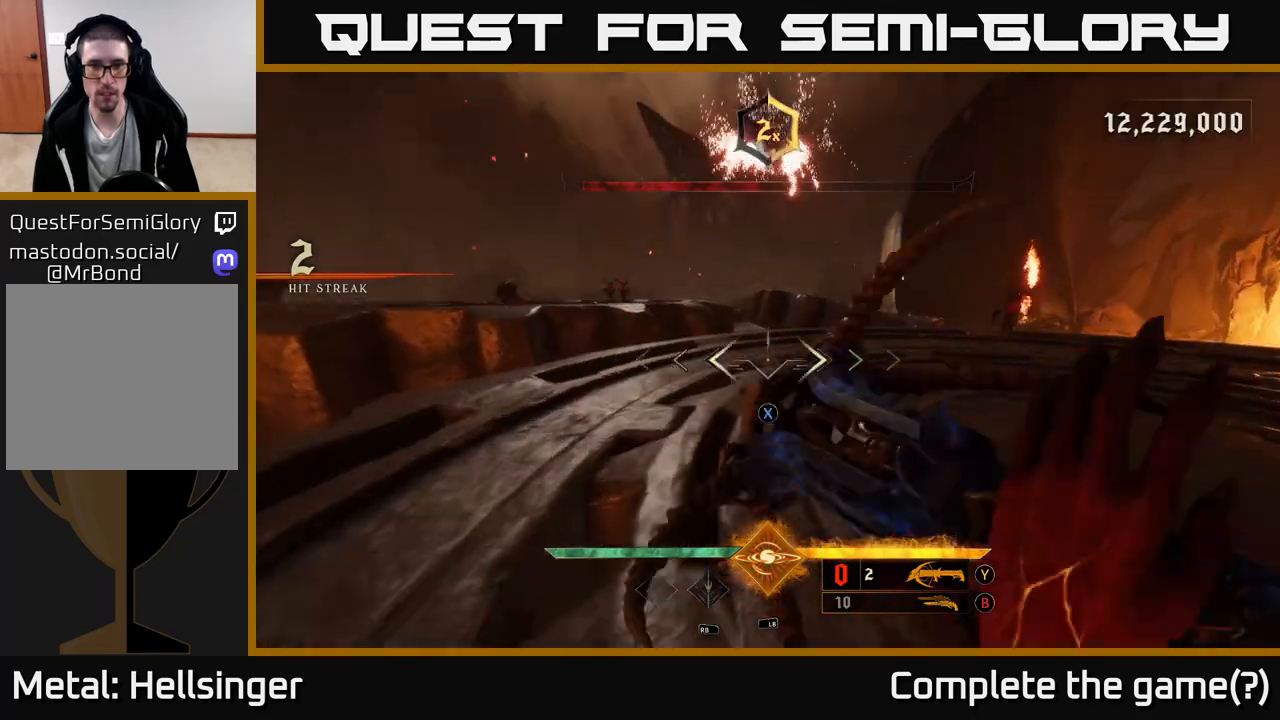
{"buttons": [], "left_stick": "down-right", "right_stick": "left", "events": [[67, "X", "up"], [233, "right_stick", "left"], [333, "left_stick", "down-right"]]}
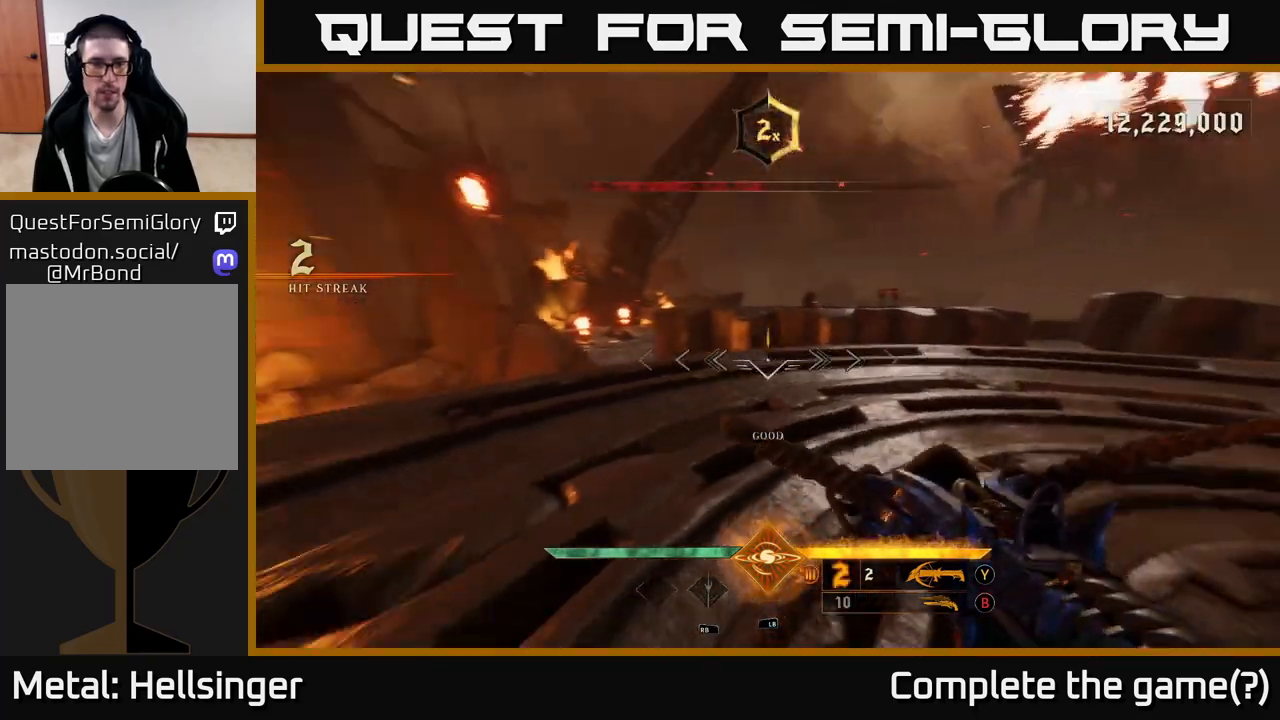
{"buttons": [], "left_stick": "down-right", "right_stick": "left", "events": []}
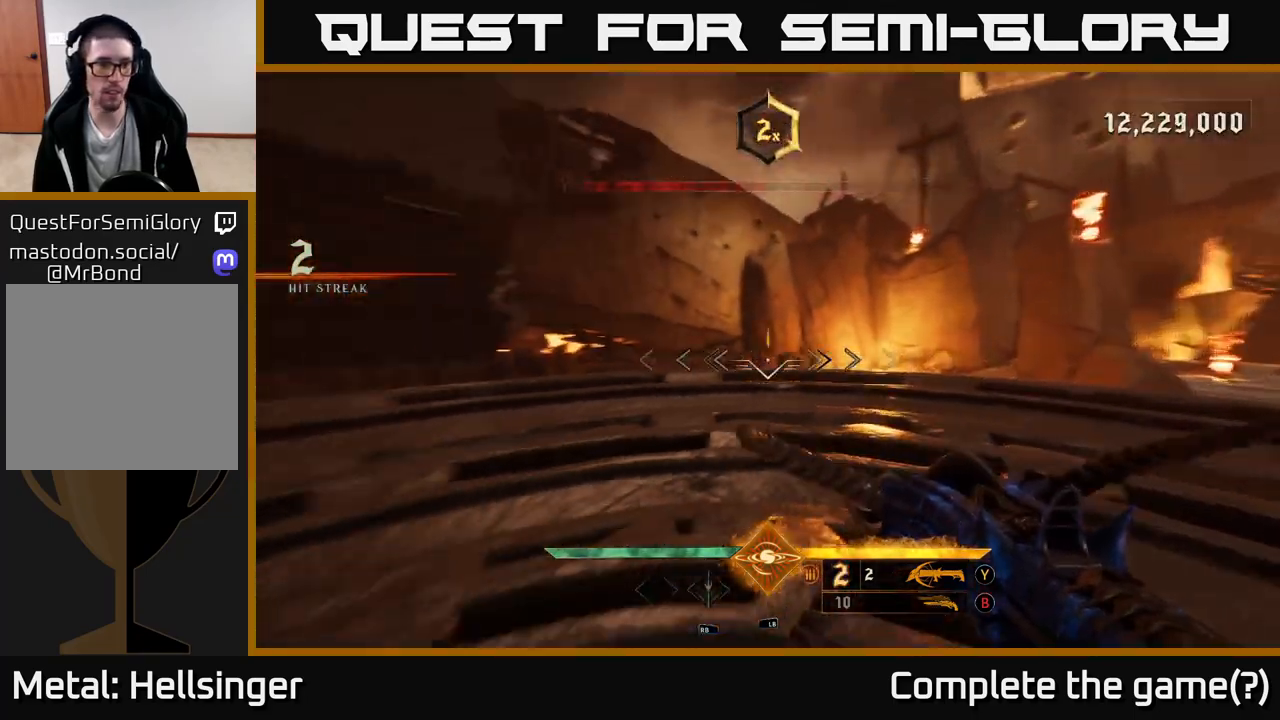
{"buttons": [], "left_stick": "up-right", "right_stick": "left", "events": [[300, "left_stick", "right"], [383, "R2", "down"], [400, "left_stick", "up-right"], [467, "R2", "up"]]}
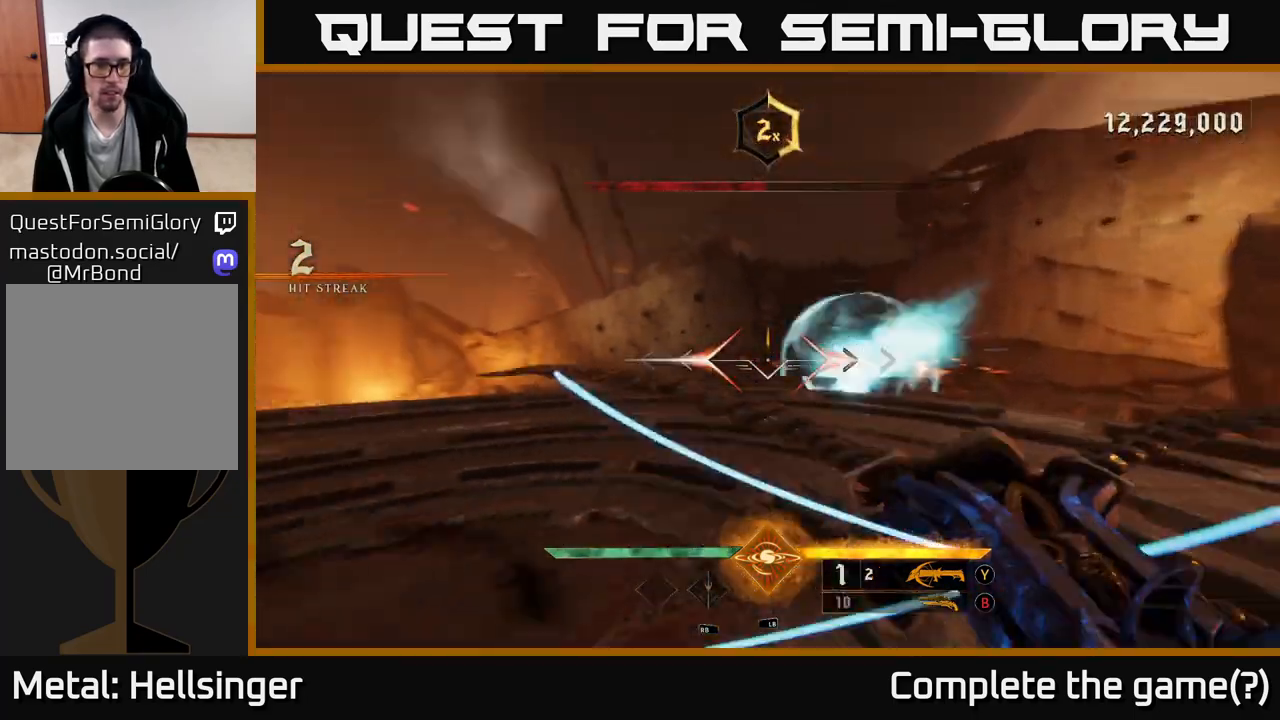
{"buttons": [], "left_stick": "right", "right_stick": "left", "events": [[50, "left_stick", "right"], [300, "R2", "down"], [417, "R2", "up"]]}
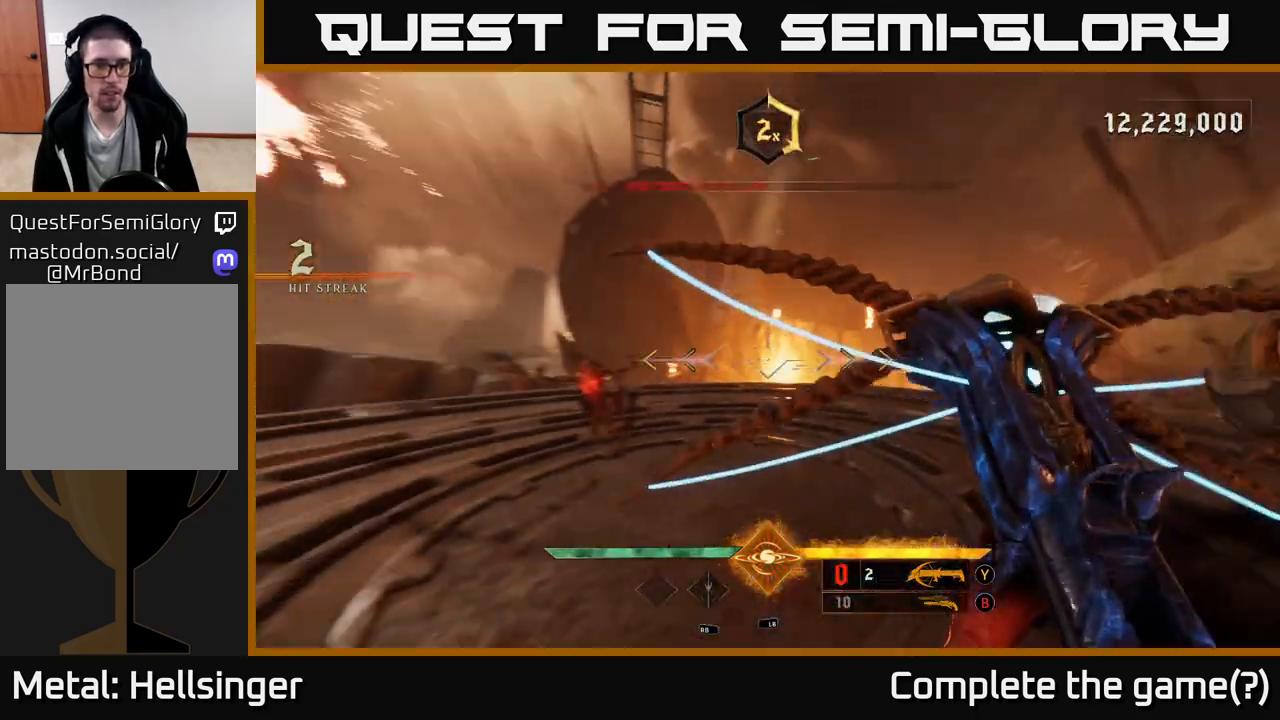
{"buttons": [], "left_stick": "down-right", "right_stick": "center", "events": [[383, "right_stick", "center"], [433, "left_stick", "down-right"]]}
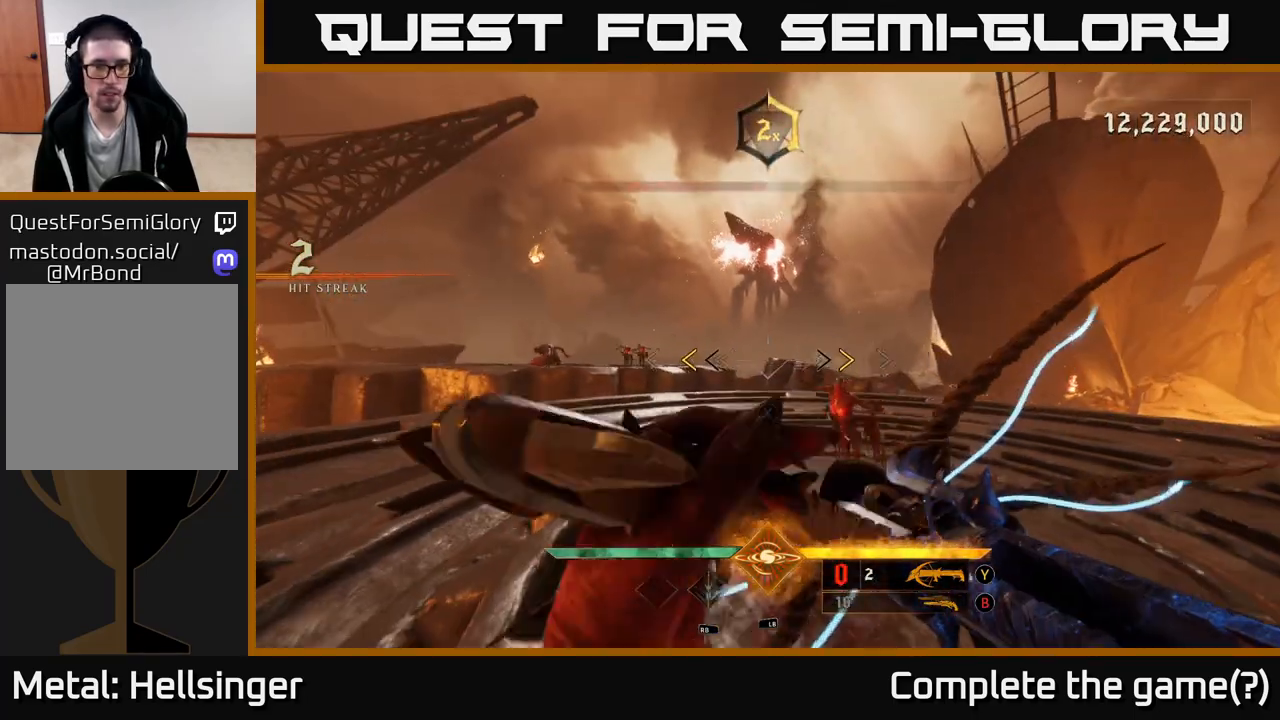
{"buttons": [], "left_stick": "down", "right_stick": "center", "events": [[33, "left_stick", "down"], [250, "left_stick", "down-right"], [283, "X", "down"], [350, "X", "up"], [450, "left_stick", "down"]]}
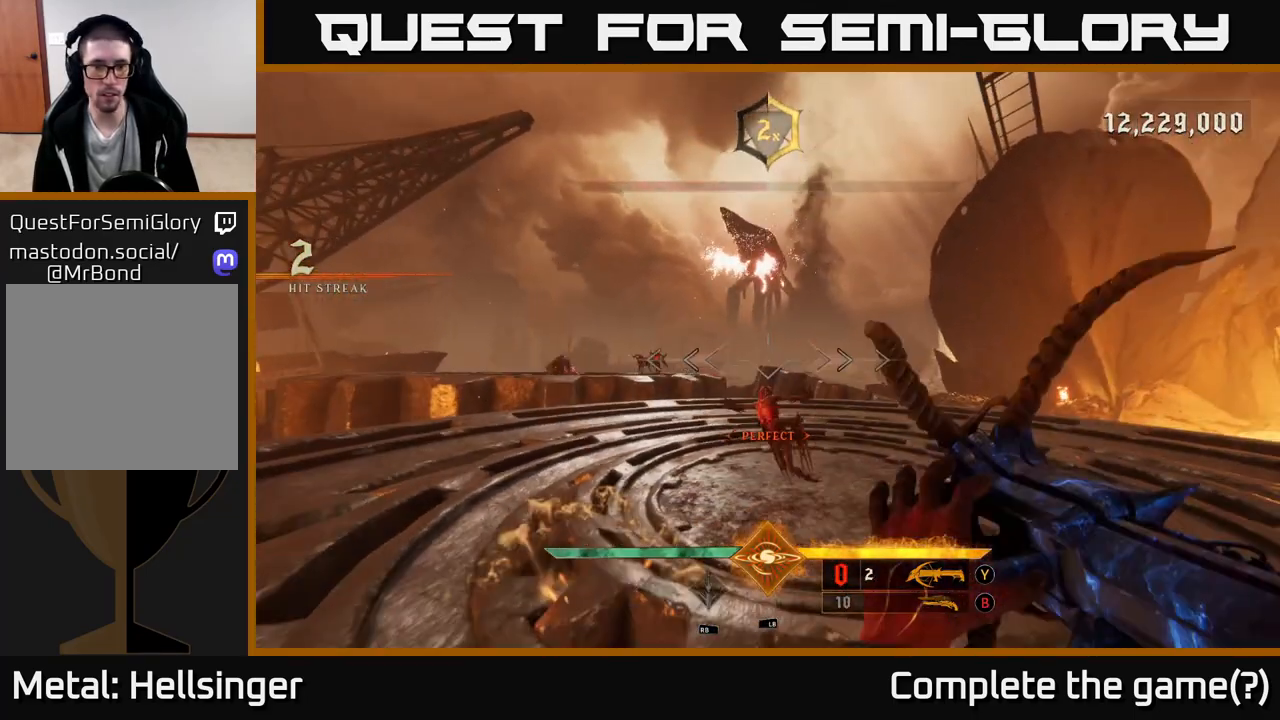
{"buttons": [], "left_stick": "up-left", "right_stick": "center", "events": [[17, "right_stick", "down"], [150, "left_stick", "center"], [200, "right_stick", "center"], [267, "R2", "down"], [283, "left_stick", "up-left"], [283, "right_stick", "left"], [350, "R2", "up"], [350, "right_stick", "center"]]}